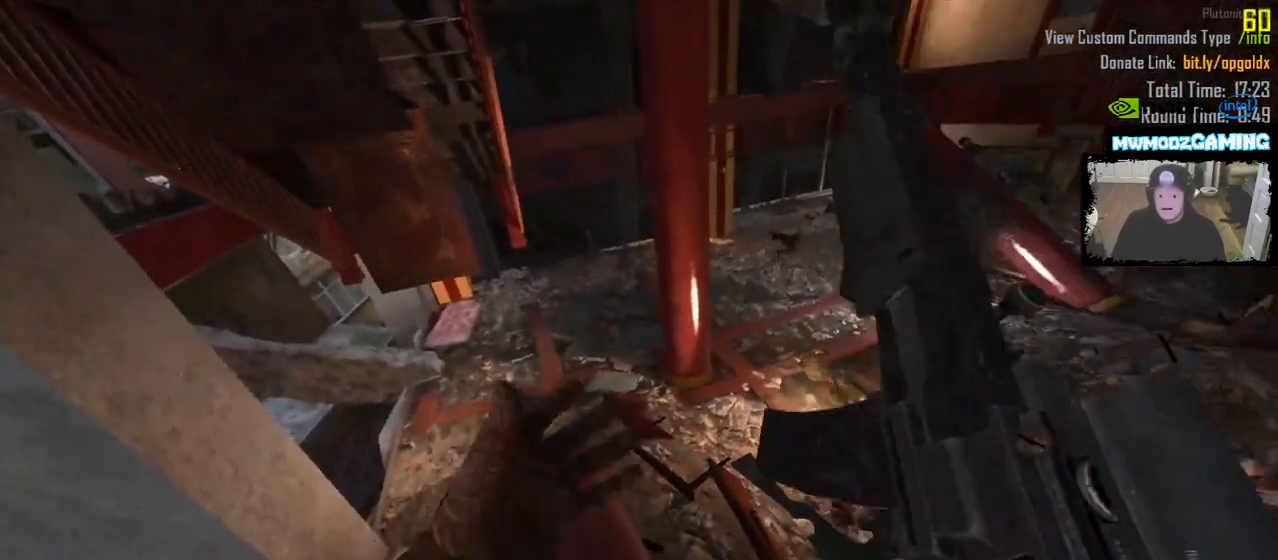
Gameplay with keyboard and mouse; each line is a JSON object with the keys and mouse buttons held at the frame after it. "events" lists presses ("down") and releases ("up") of ".", "/", "0", "1", "2", "3", "4", "5", "6", "7", "8", "9", "a", "alt_l", "alt_r", "b", "backslash", "backspace", "c", "caps_lock", "comma", "ctrl_l", "ctrl_r", "d", "e", "equals", "escape", "f", "f1", "f10", "f11", "f12", "f2", "f3", "f4", "f5", "f6", "f7", "f8", "f9", "g", "h", "i", "j", "k", "l", "lbracket", "m", "minus", "n", "o", "p", "q", "quote", "r", "rbracket", "return", "s", "semicolon", "shift_l", "shift_r", "super", "t", "tab", "tilde", "u", "v", "w", "x", "y", "z", "mouse_left", "mouse_wheel", "mouse_right", "mouse_mb4" and "mouse_mb5" between this image and that frame as [ms after this image, input, new state], when the widget could be followed in between. "mouse_left", "mouse_wheel", "mouse_right", "mouse_mb4", "mouse_mb5" = the "left", "wheel", "right", "mb4", "mb5" buttons of the "mouse" list. No other keys are recorded. "wheel" means that the mouse wheel is clicked or scrolled. Not read: mouse_move.
{"keys": [], "mouse": [], "events": []}
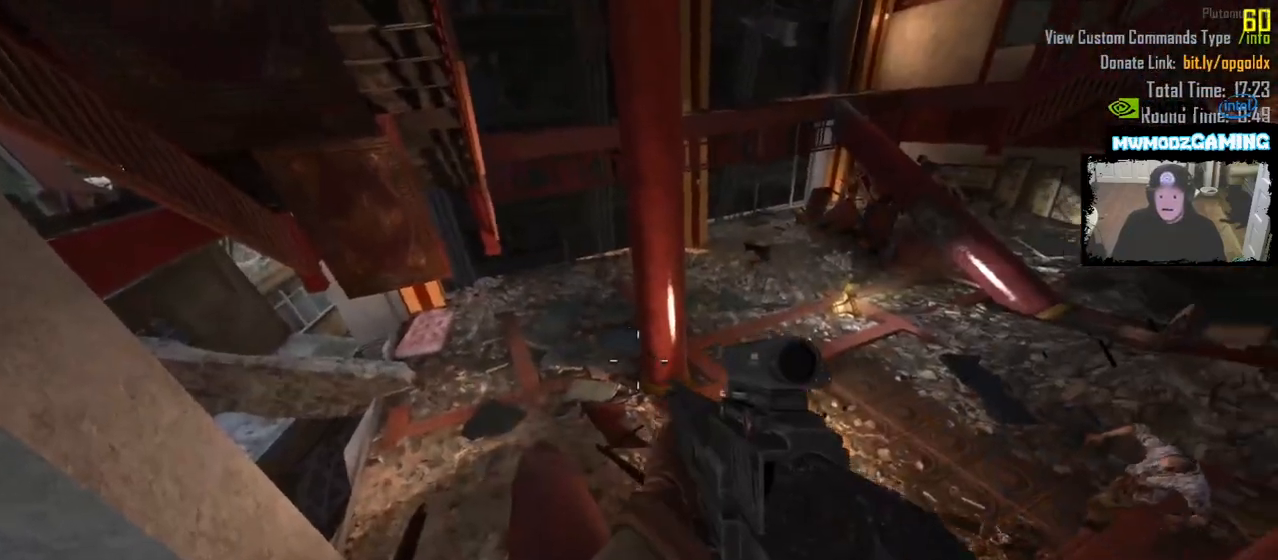
{"keys": [], "mouse": []}
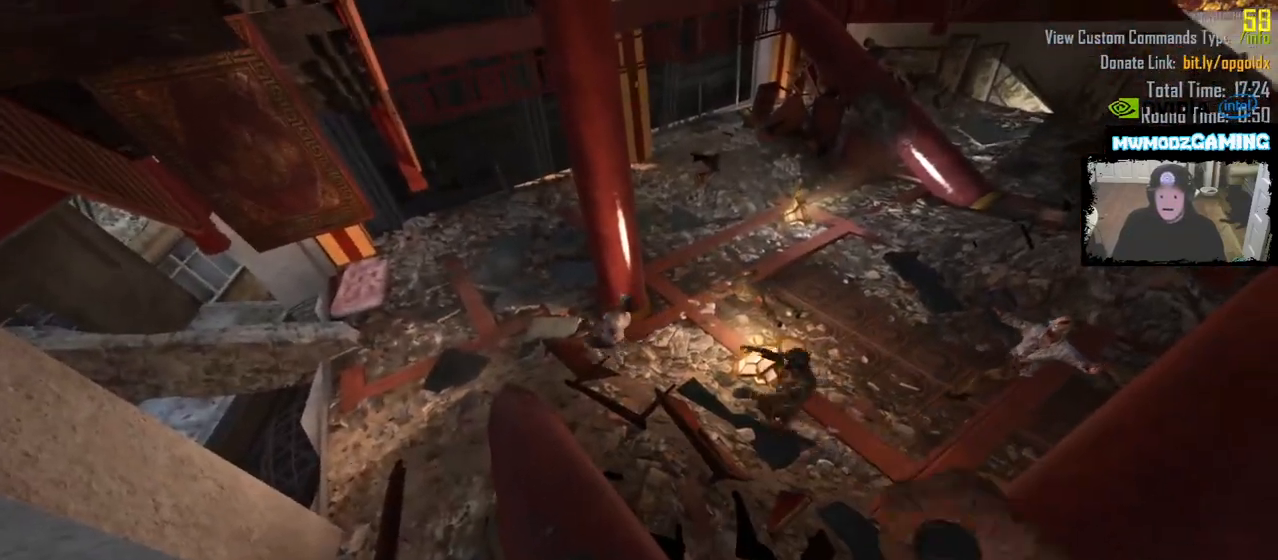
{"keys": [], "mouse": [], "events": []}
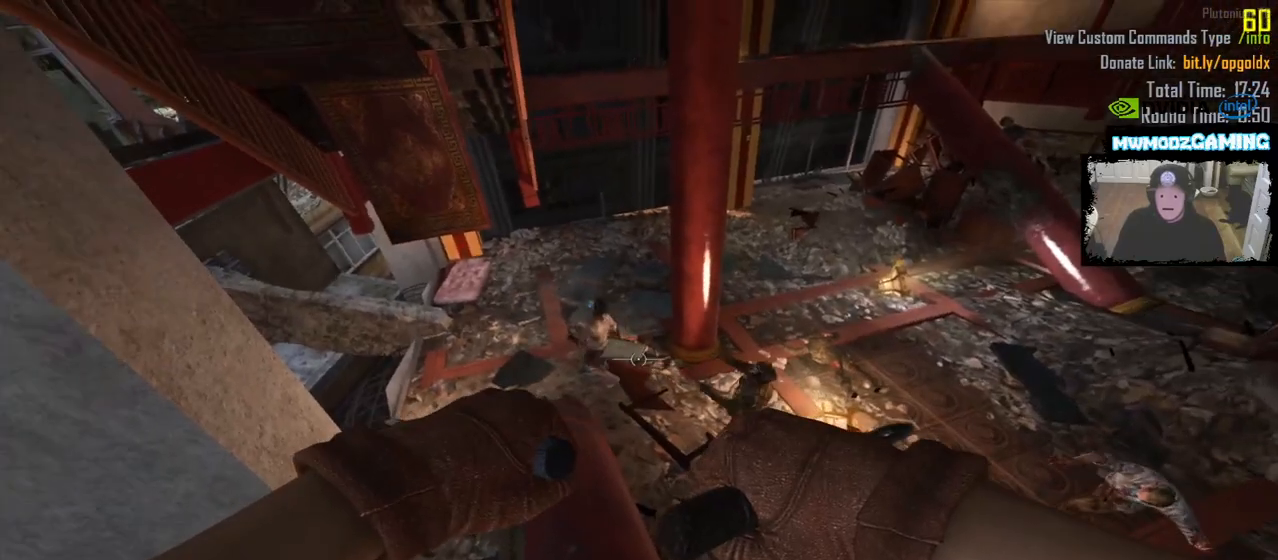
{"keys": ["w"], "mouse": [], "events": [[283, "w", "down"]]}
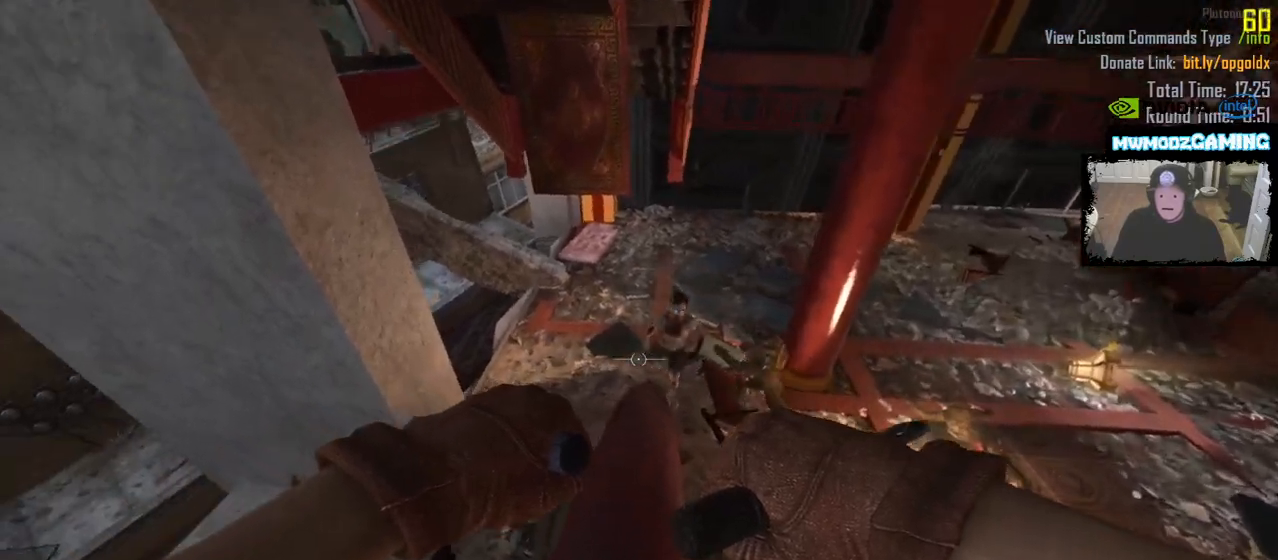
{"keys": [], "mouse": [], "events": [[367, "mouse_mb5", "down"], [400, "w", "up"], [500, "mouse_mb5", "up"]]}
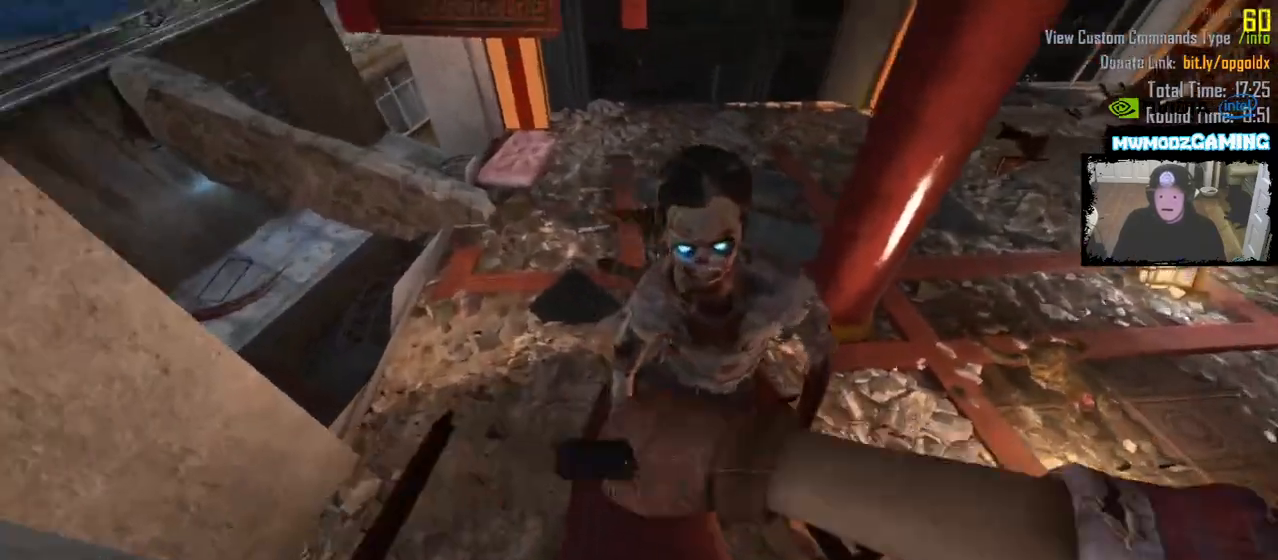
{"keys": [], "mouse": [], "events": [[133, "s", "down"], [300, "s", "up"]]}
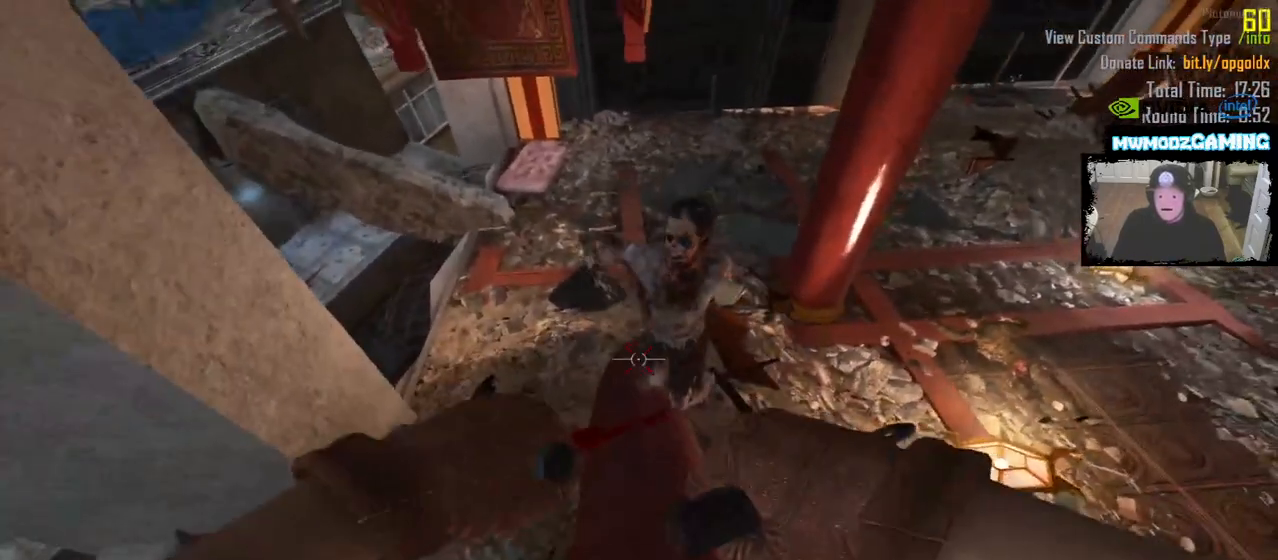
{"keys": [], "mouse": []}
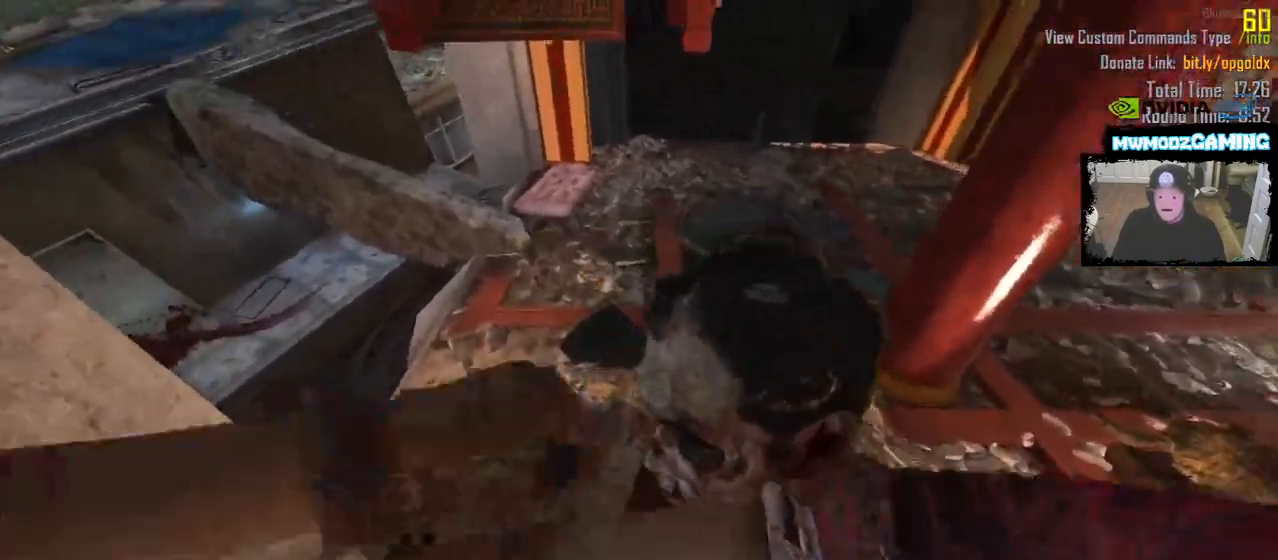
{"keys": [], "mouse": [], "events": []}
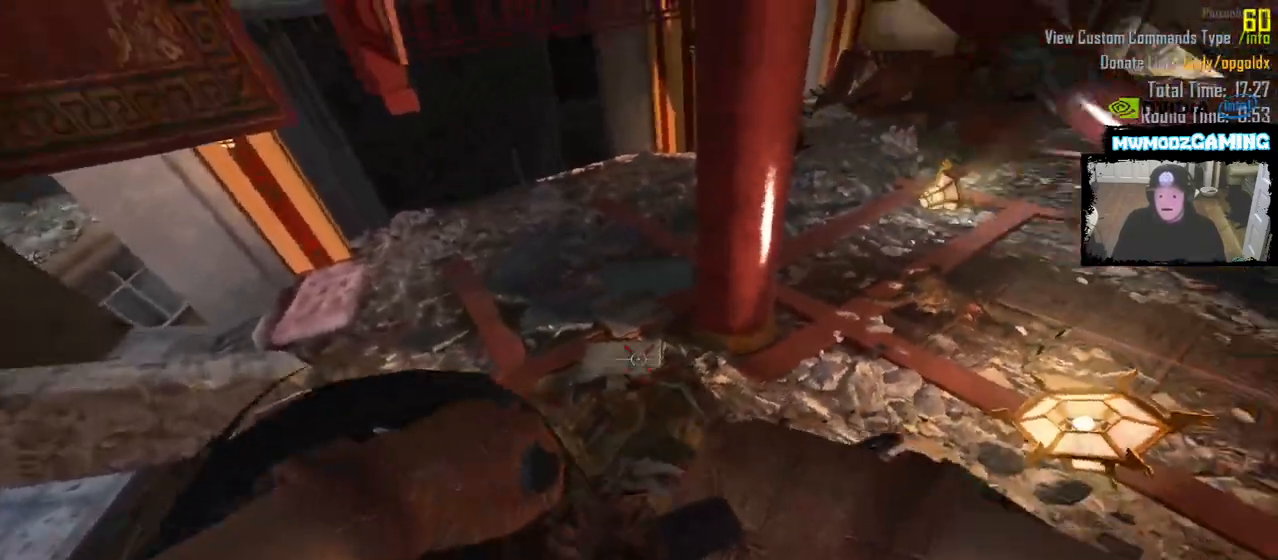
{"keys": [], "mouse": [], "events": []}
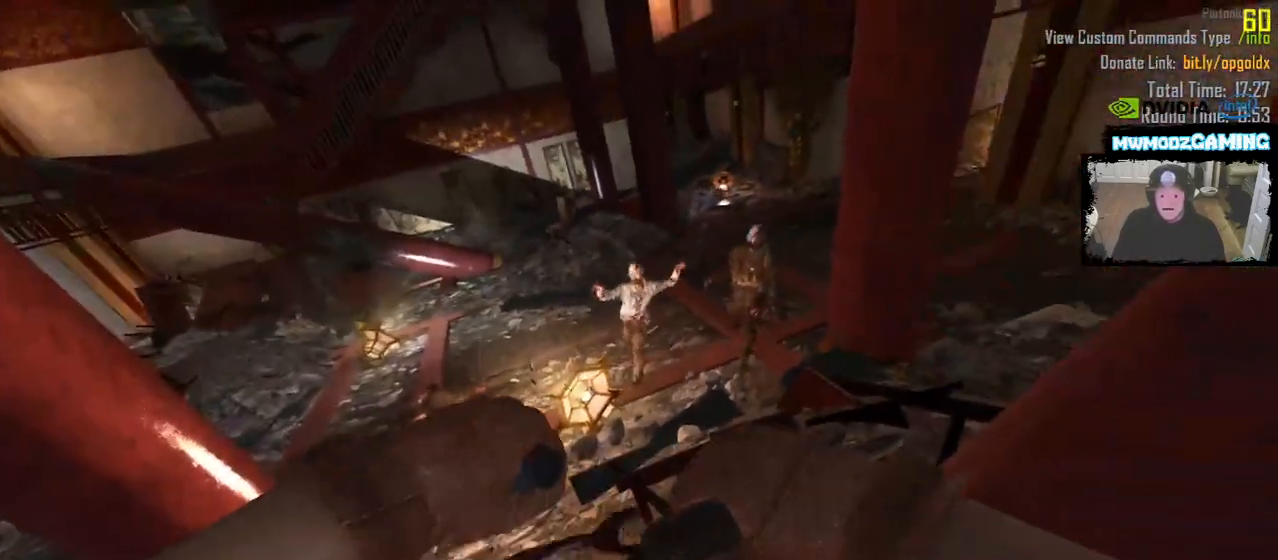
{"keys": ["a", "w"], "mouse": [], "events": [[133, "w", "down"], [333, "a", "down"]]}